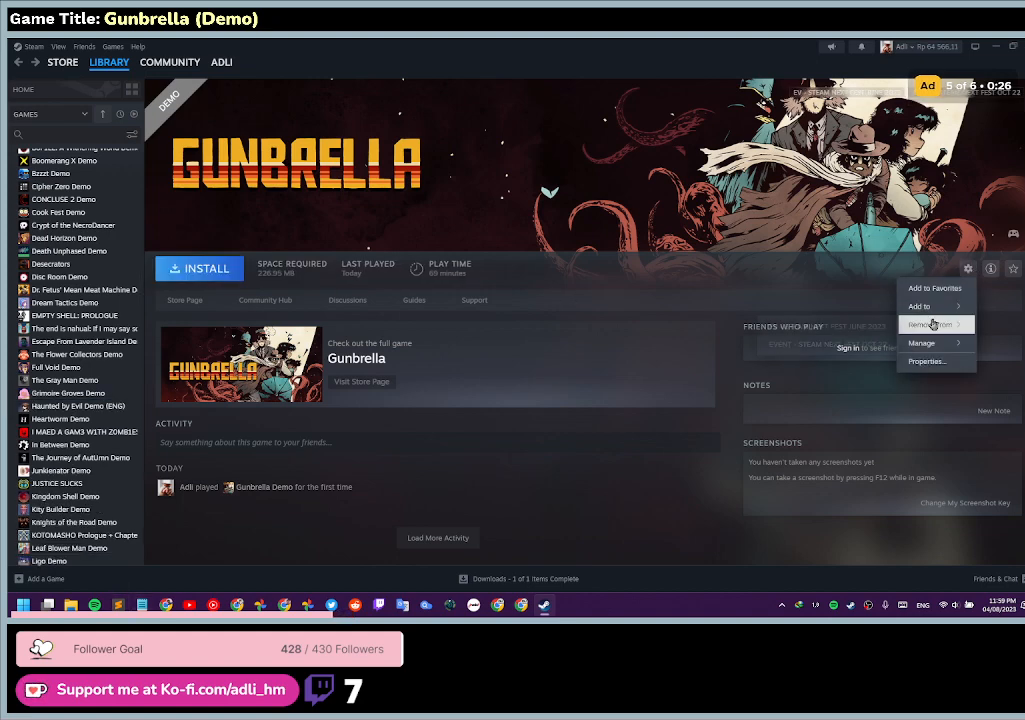
Gameplay with keyboard and mouse; each line is a JSON object with the keys and mouse buttons held at the frame after it. "events" lists presses ("down") and releases ("up") of "0", "1", "2", "3", "4", "5", "6", "7", "8", "9", "a", "alt", "b", "c", "caps_lock", "ctrl", "d", "down", "e", "escape", "f", "f1", "f2", "f3", "f4", "f5", "f6", "f7", "f8", "g", "h", "i", "j", "k", "l", "left", "m", "n", "o", "p", "q", "r", "return", "right", "s", "shift", "space", "t", "tab", "tilde", "u", "up", "v", "w", "x", "y", "z", "mouse_left", "mouse_wheel" and "mouse_right" between this image and that frame as [ms after this image, input, new state], when the widget could be followed in between. "mouse_left", "mouse_wheel", "mouse_right" = the "left", "wheel", "right" buttons of the "mouse" list. No other keys are recorded. "wheel" means that the mouse wheel is clicked or scrolled. Mouse movement is not recorded.
{"keys": [], "mouse": [], "events": []}
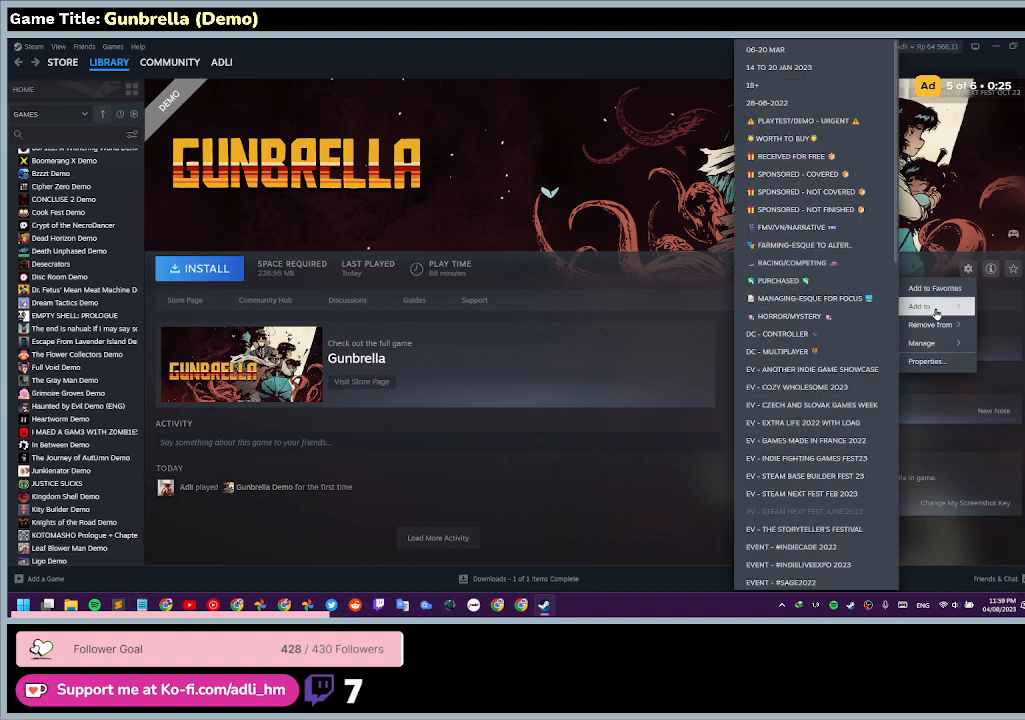
{"keys": [], "mouse": [], "events": []}
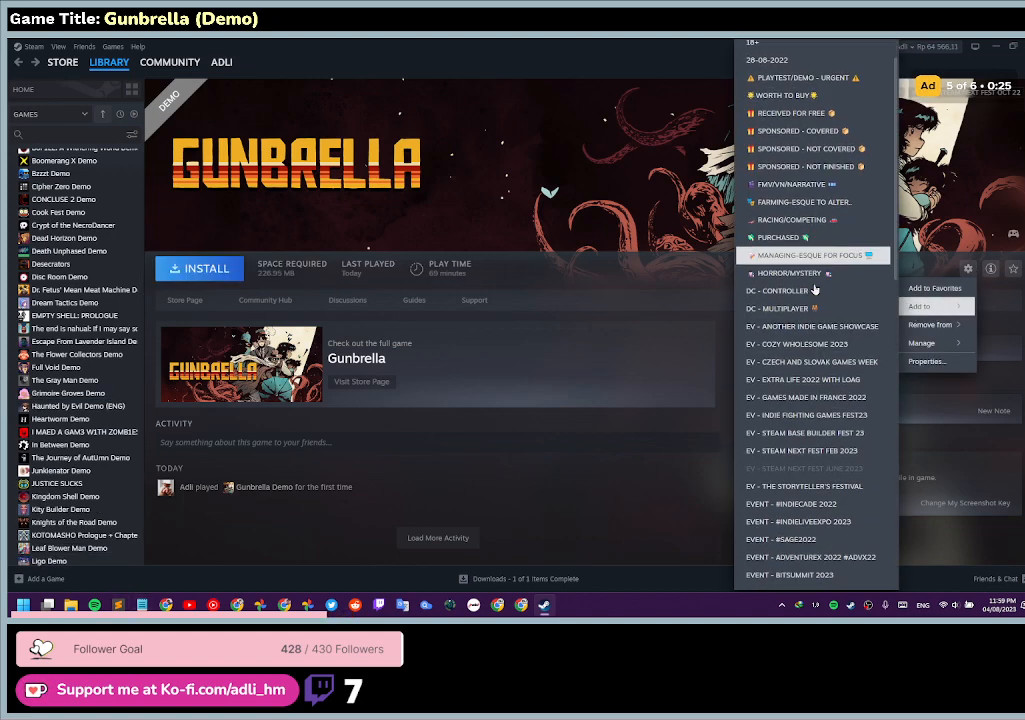
{"keys": [], "mouse": [], "events": []}
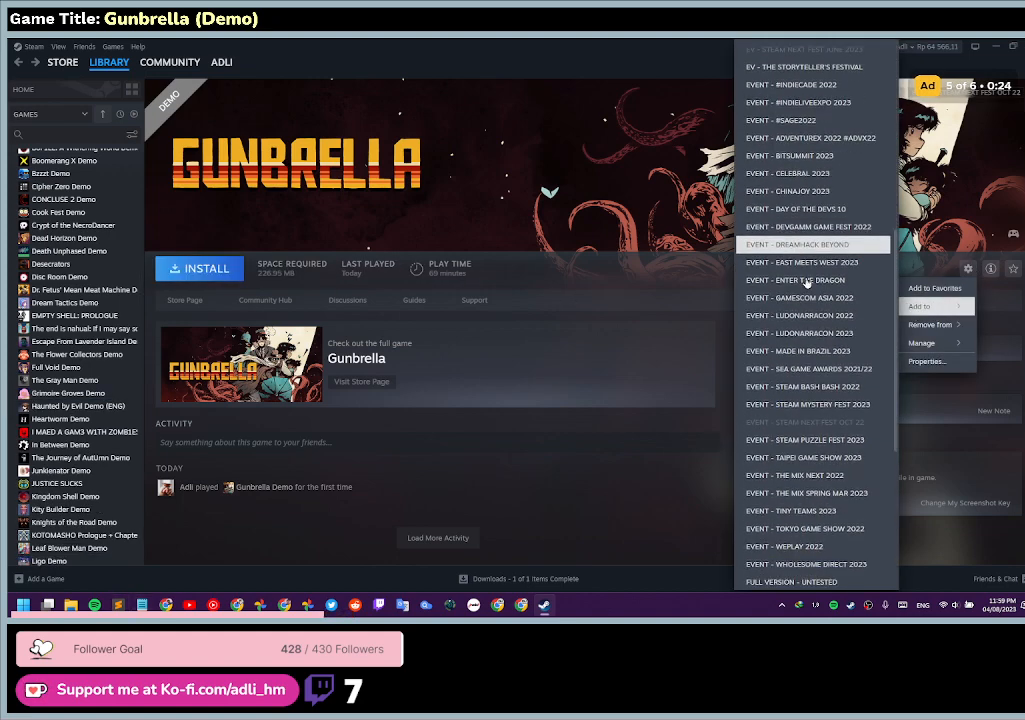
{"keys": [], "mouse": [], "events": []}
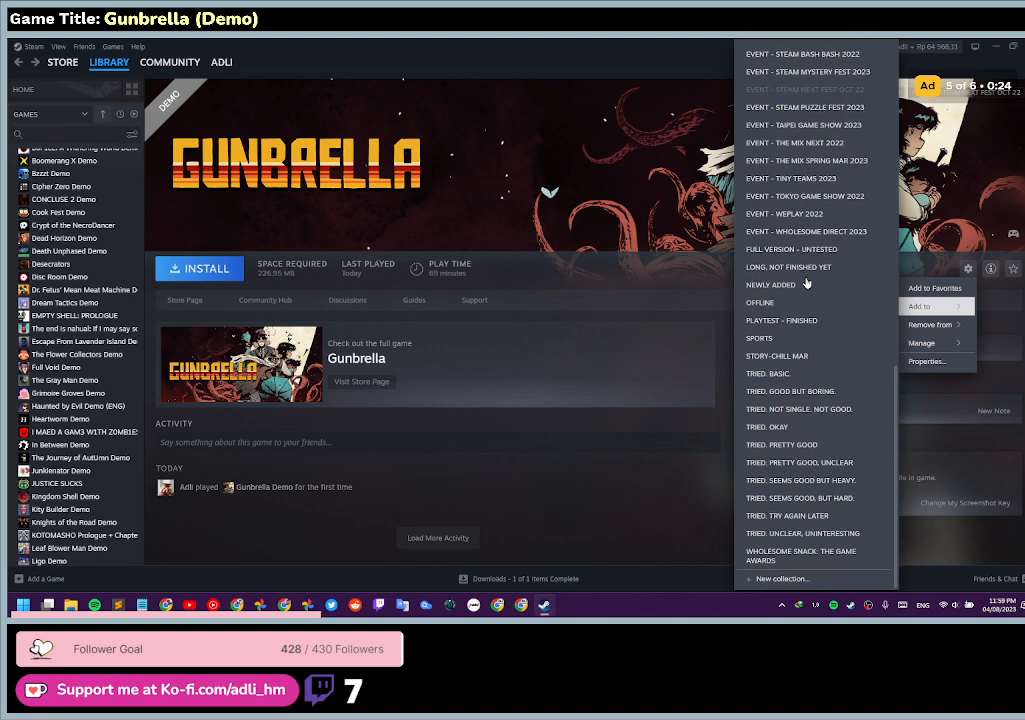
{"keys": [], "mouse": [], "events": []}
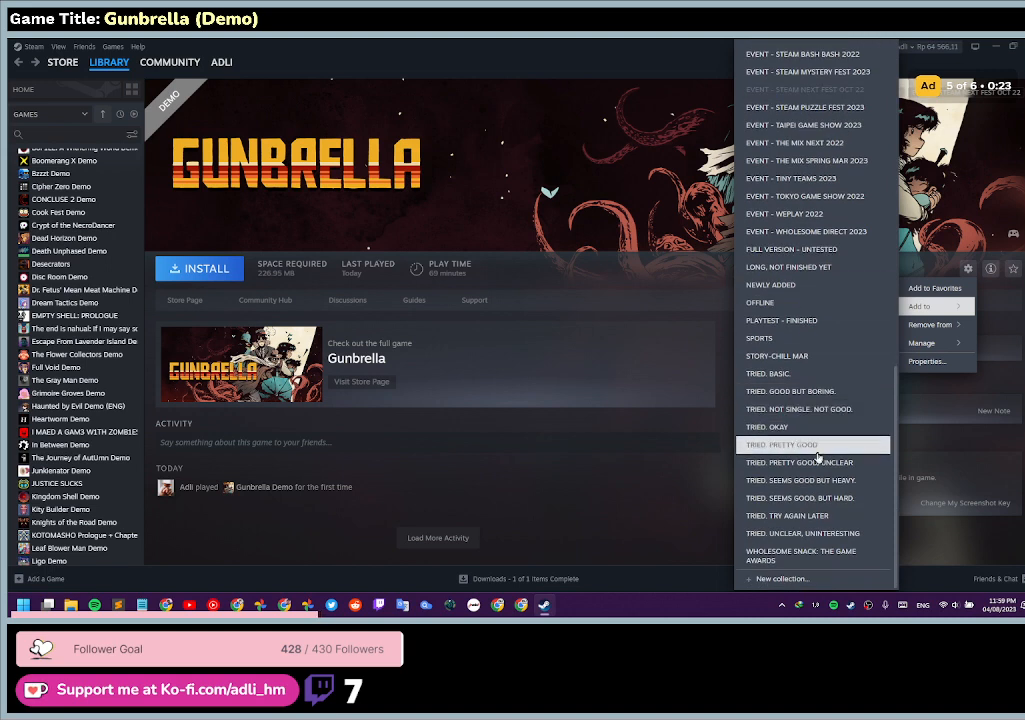
{"keys": [], "mouse": [], "events": []}
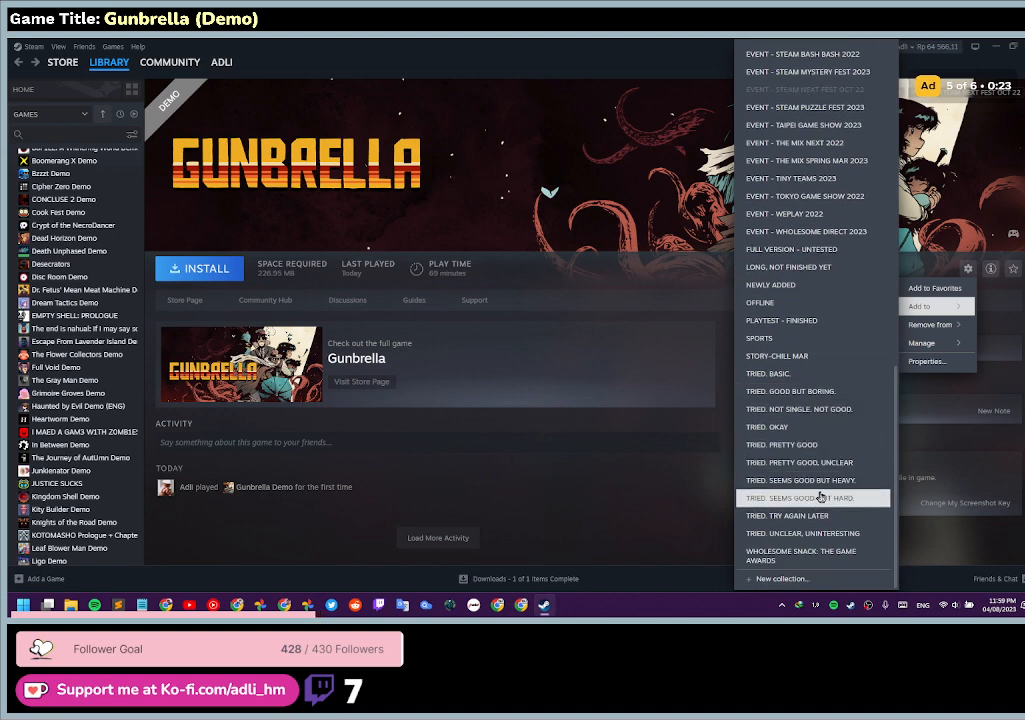
{"keys": [], "mouse": [], "events": [[167, "mouse_left", "down"], [434, "mouse_left", "up"]]}
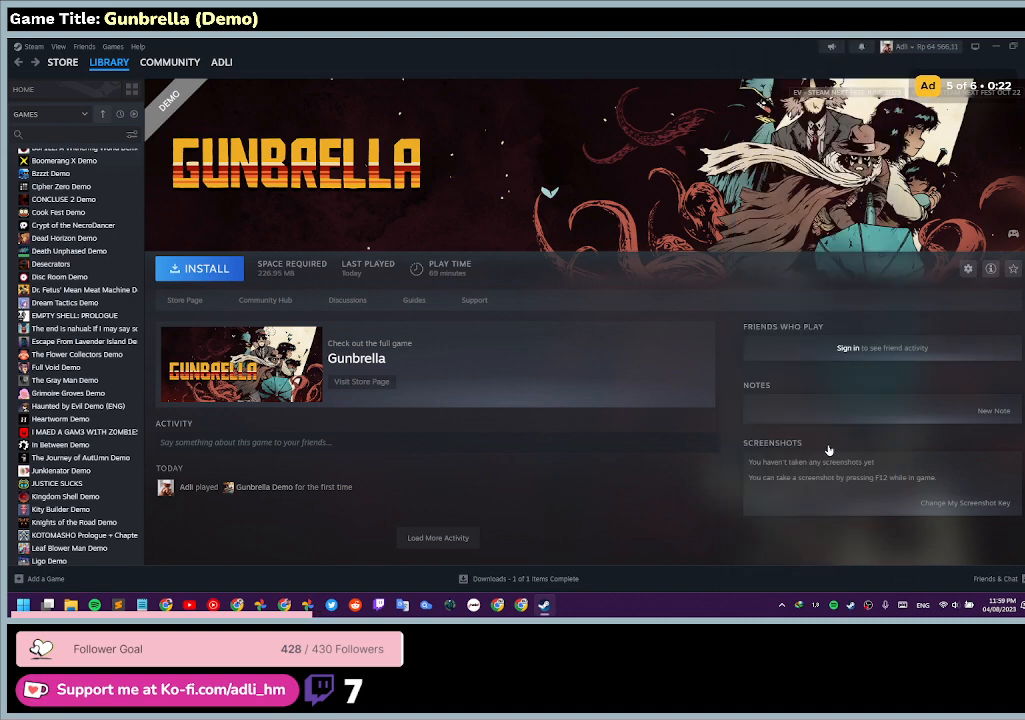
{"keys": [], "mouse": [], "events": []}
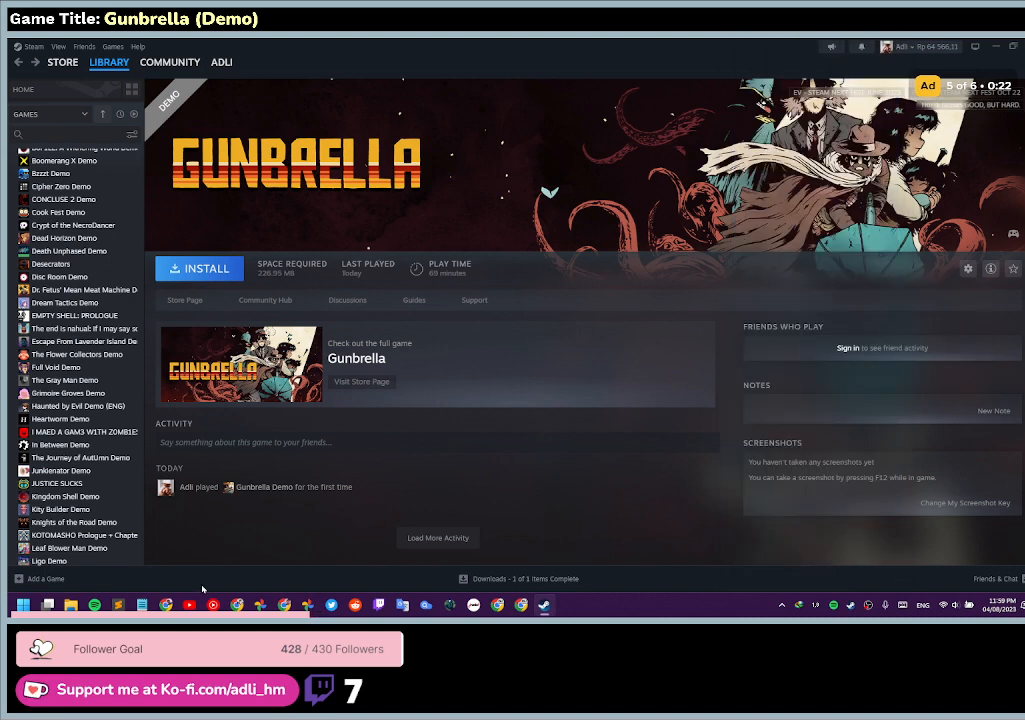
{"keys": [], "mouse": [], "events": []}
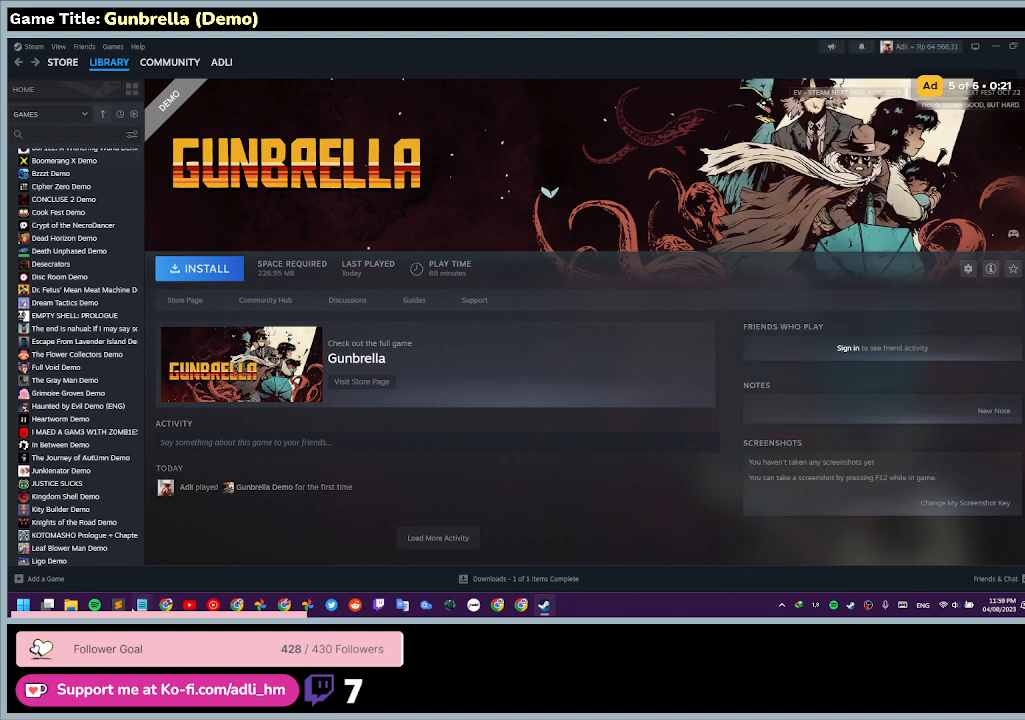
{"keys": [], "mouse": [], "events": []}
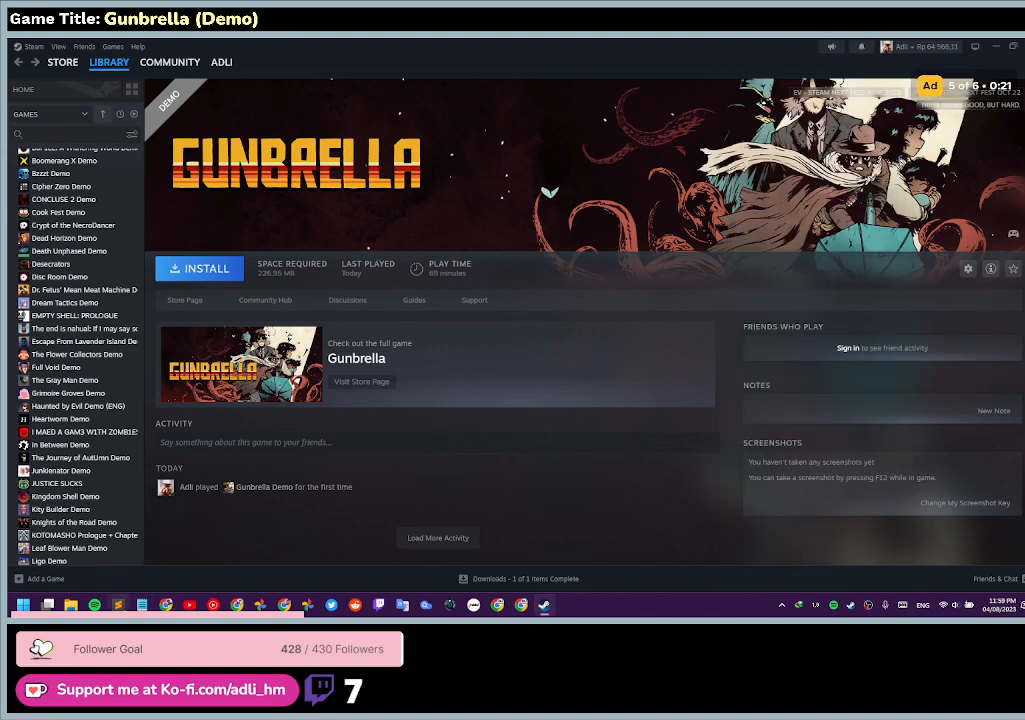
{"keys": [], "mouse": [], "events": [[134, "mouse_left", "down"], [400, "mouse_left", "up"]]}
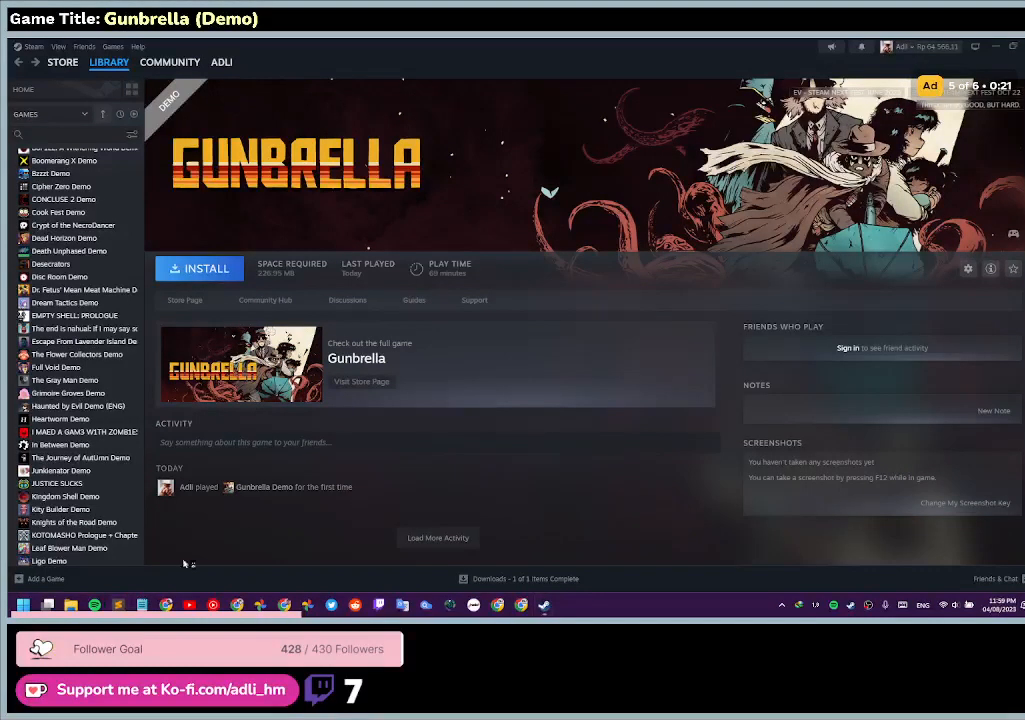
{"keys": [], "mouse": [], "events": []}
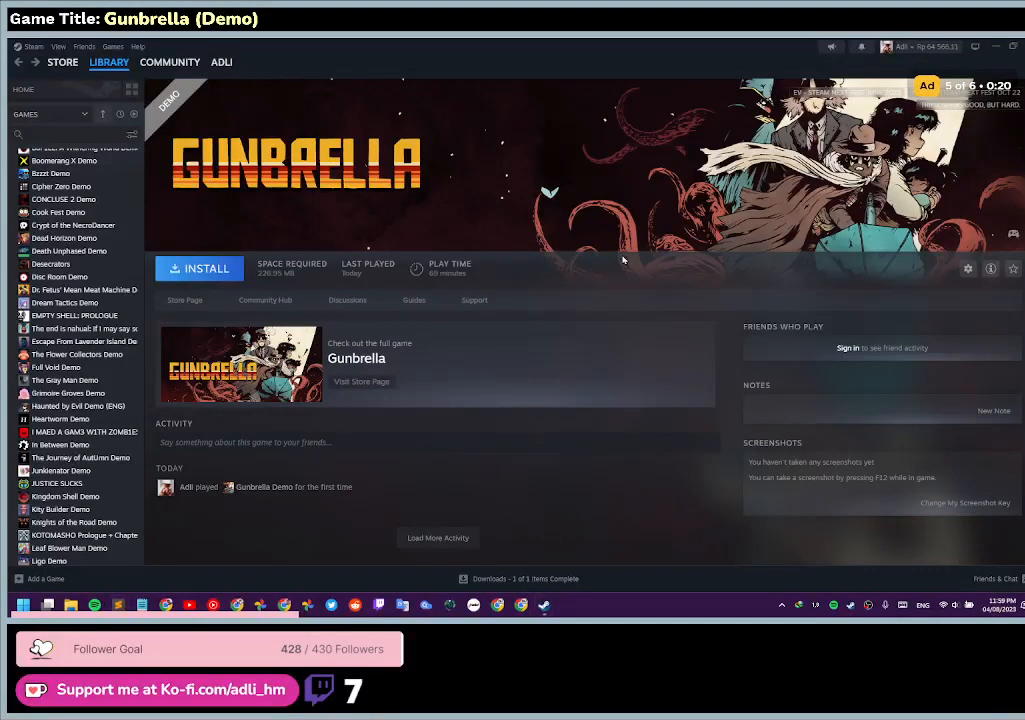
{"keys": [], "mouse": [], "events": []}
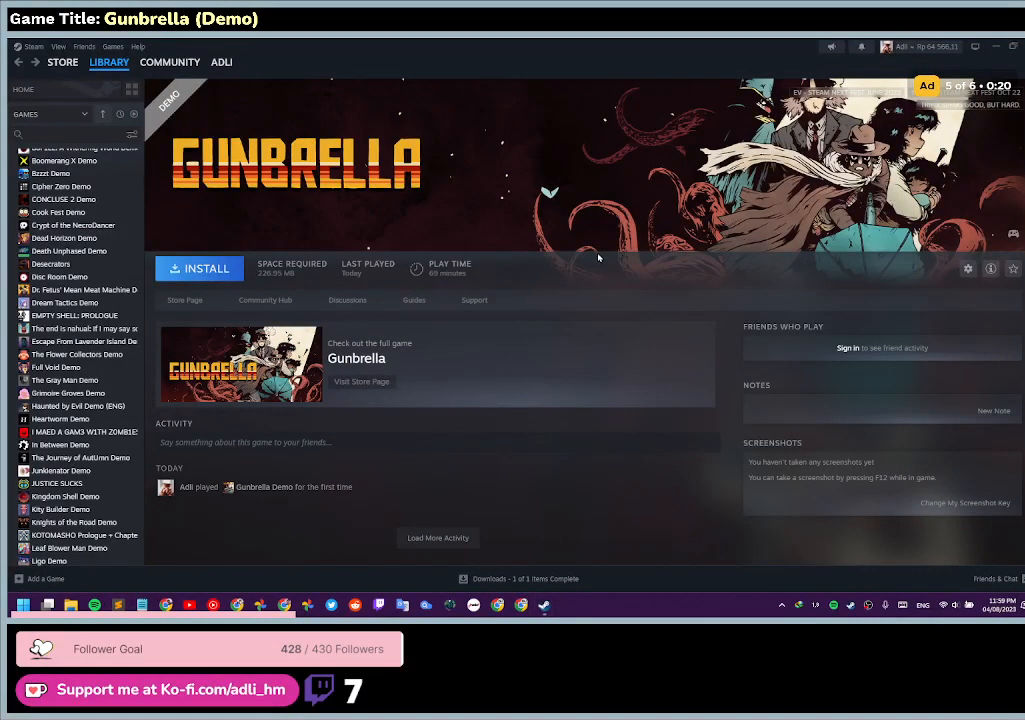
{"keys": [], "mouse": [], "events": []}
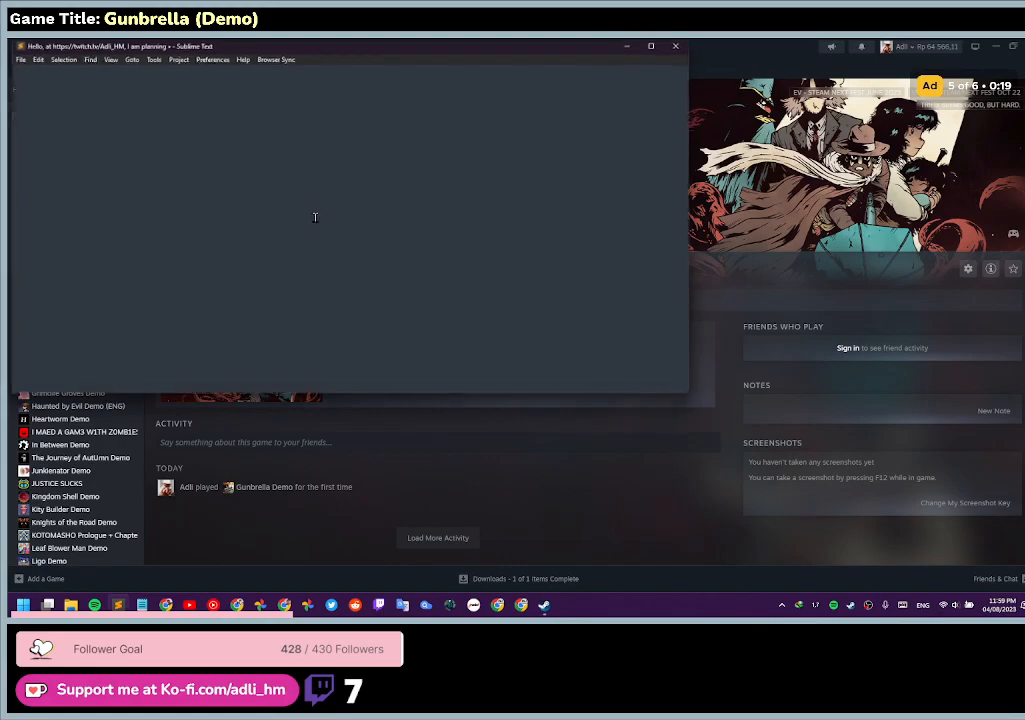
{"keys": [], "mouse": [], "events": []}
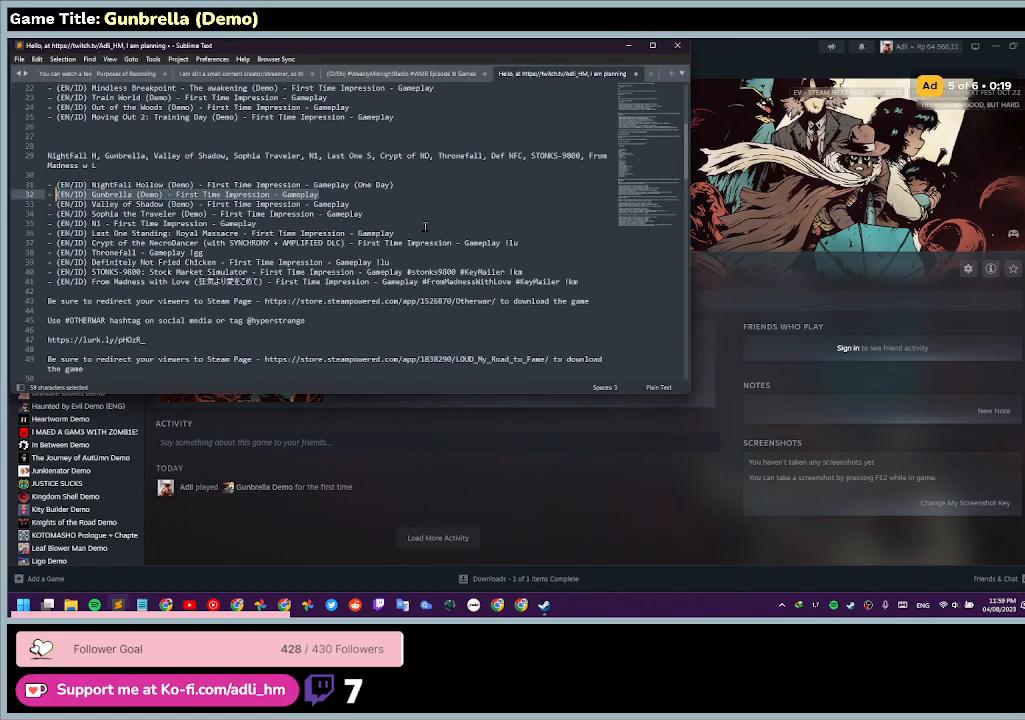
{"keys": [], "mouse": [], "events": []}